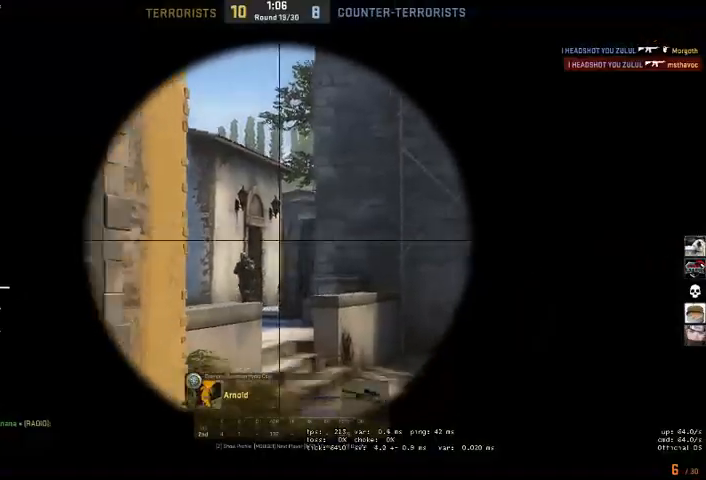
Gameplay with keyboard and mouse; each line is a JSON object with the keys and mouse buttons held at the frame after it. "events" lists presses ("down") and releases ("up") of "a", "ctrl", "d", "e", "q", "s", "shift", "space", "w", "mouse_left", "mouse_wheel", "mouse_right" and "mouse_mb4" between this image and that frame as [ms after this image, input, new state], when the widget could be followed in between. "mouse_left", "mouse_wheel", "mouse_right", "mouse_mb4" = the "left", "wheel", "right", "mb4" buttons of the "mouse" list. No other keys are recorded. "wheel" means that the mouse wheel is clicked or scrolled. Mouse movement is not recorded.
{"keys": [], "mouse": [], "events": []}
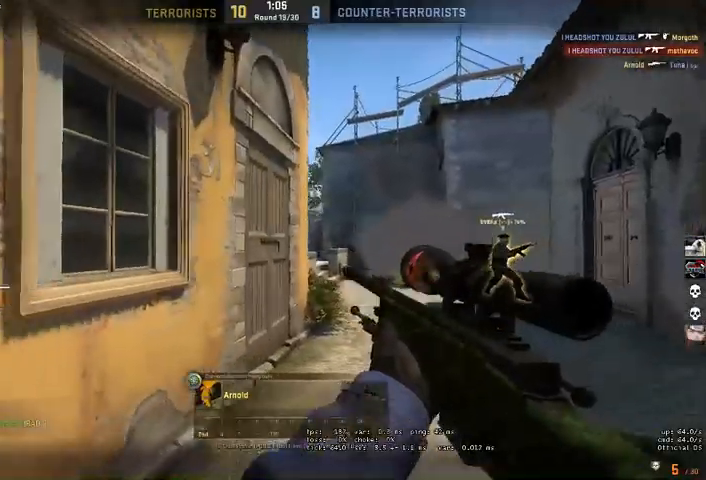
{"keys": [], "mouse": [], "events": []}
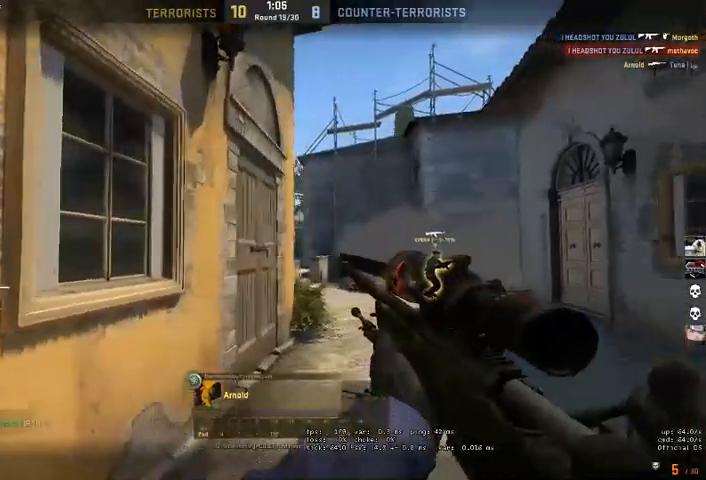
{"keys": [], "mouse": [], "events": []}
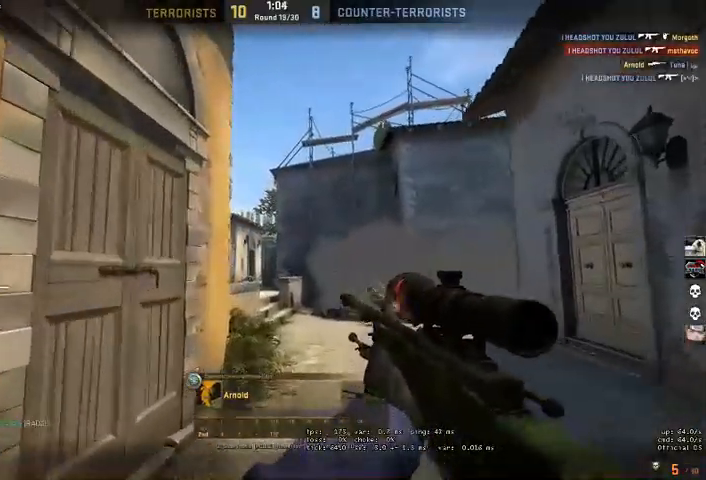
{"keys": [], "mouse": [], "events": []}
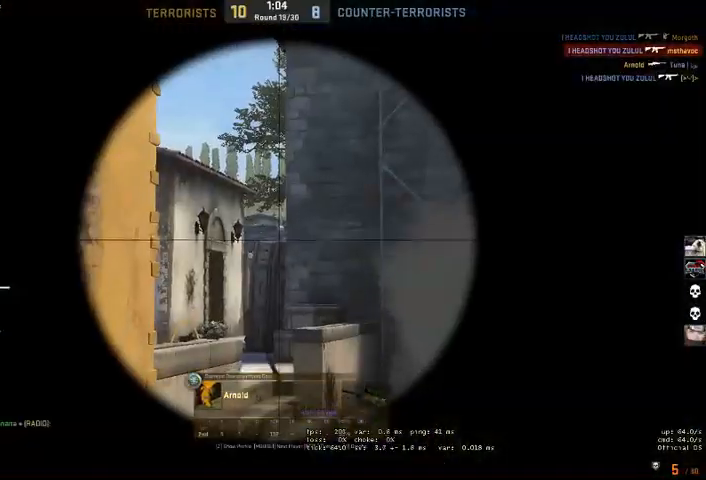
{"keys": [], "mouse": [], "events": []}
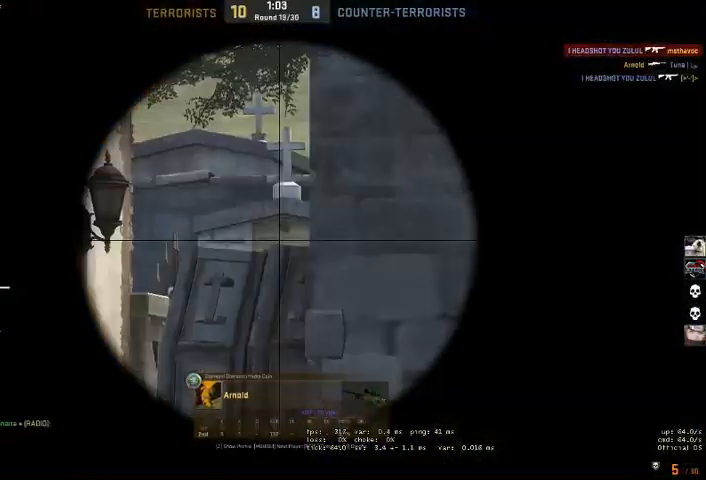
{"keys": [], "mouse": [], "events": []}
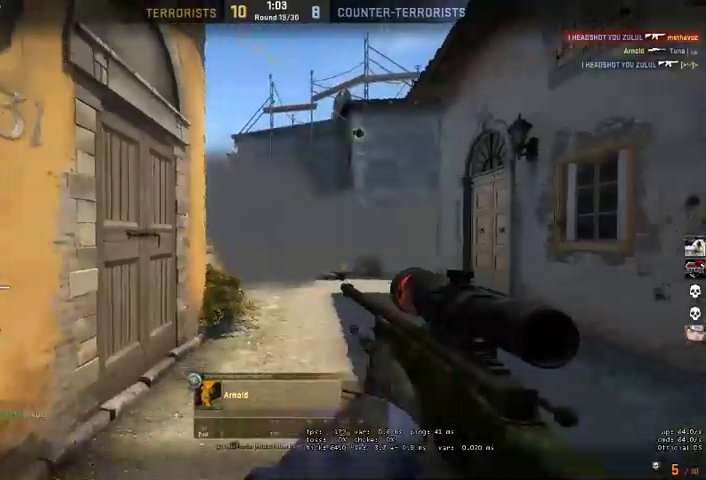
{"keys": [], "mouse": [], "events": []}
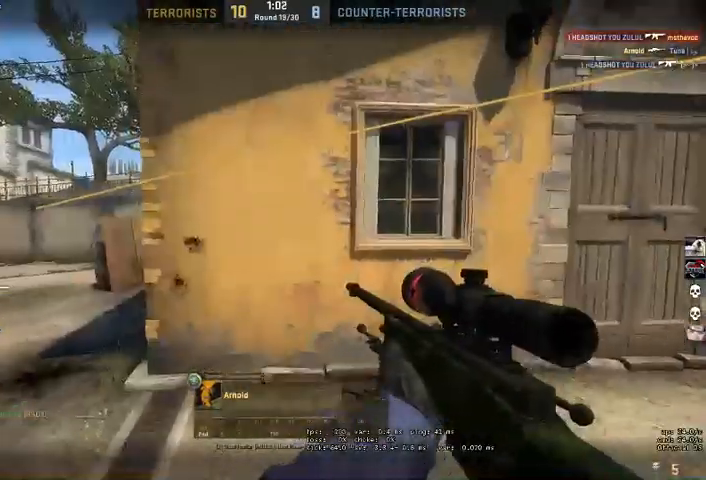
{"keys": [], "mouse": [], "events": [[367, "mouse_right", "down"], [500, "mouse_right", "up"]]}